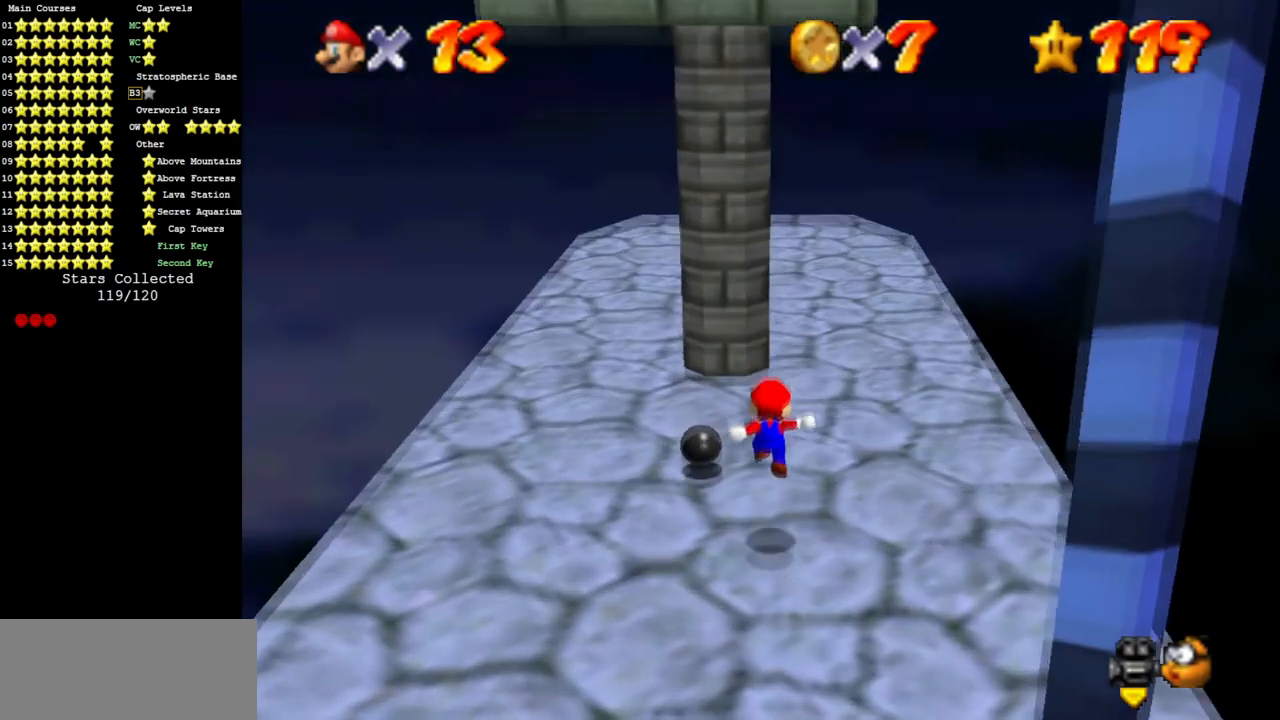
Gameplay with a controller (Nintendo layout); each line is a JSON object with the inputs held at the frame after it. "events" lists button and stick changes between this image and that frame as [ms after this image, input, new state], when the widget could be followed in between. Not read: L3 R3 other_buttons.
{"buttons": ["A"], "left_stick": "up-left", "events": [[167, "A", "down"], [167, "left_stick", "up-left"]]}
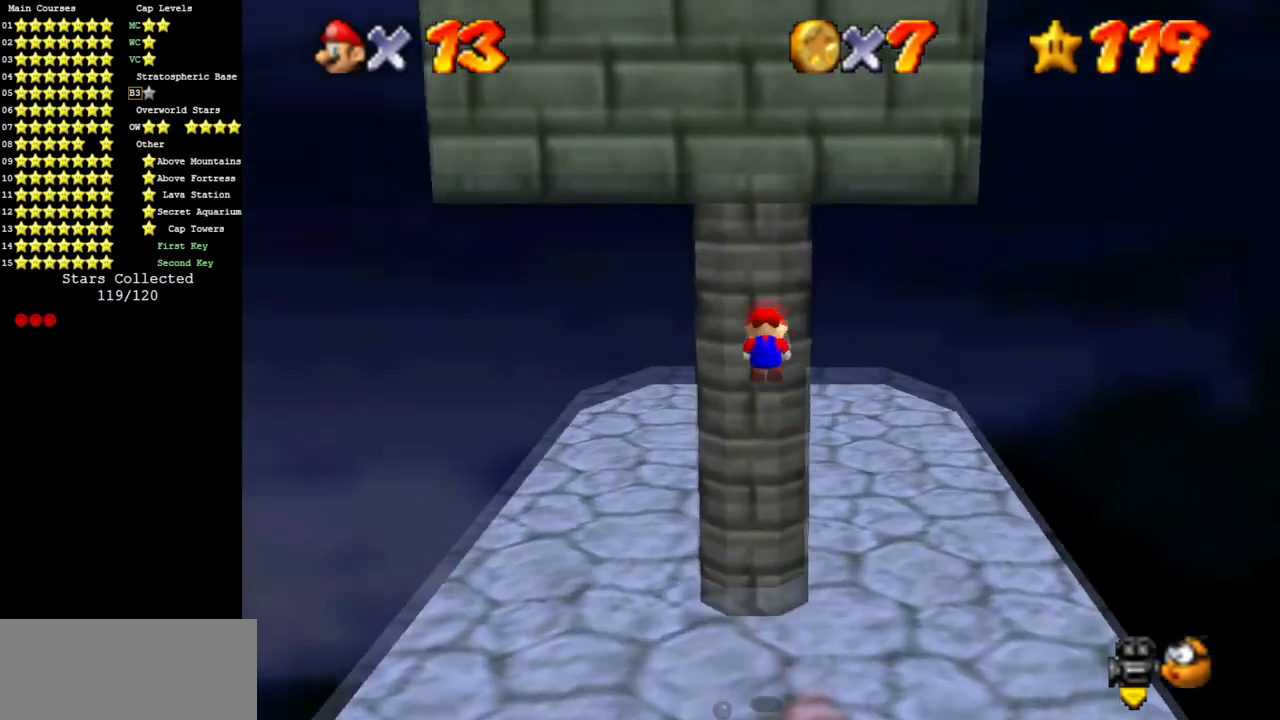
{"buttons": ["A"], "left_stick": "up", "events": [[201, "left_stick", "up"], [217, "A", "up"], [384, "A", "down"]]}
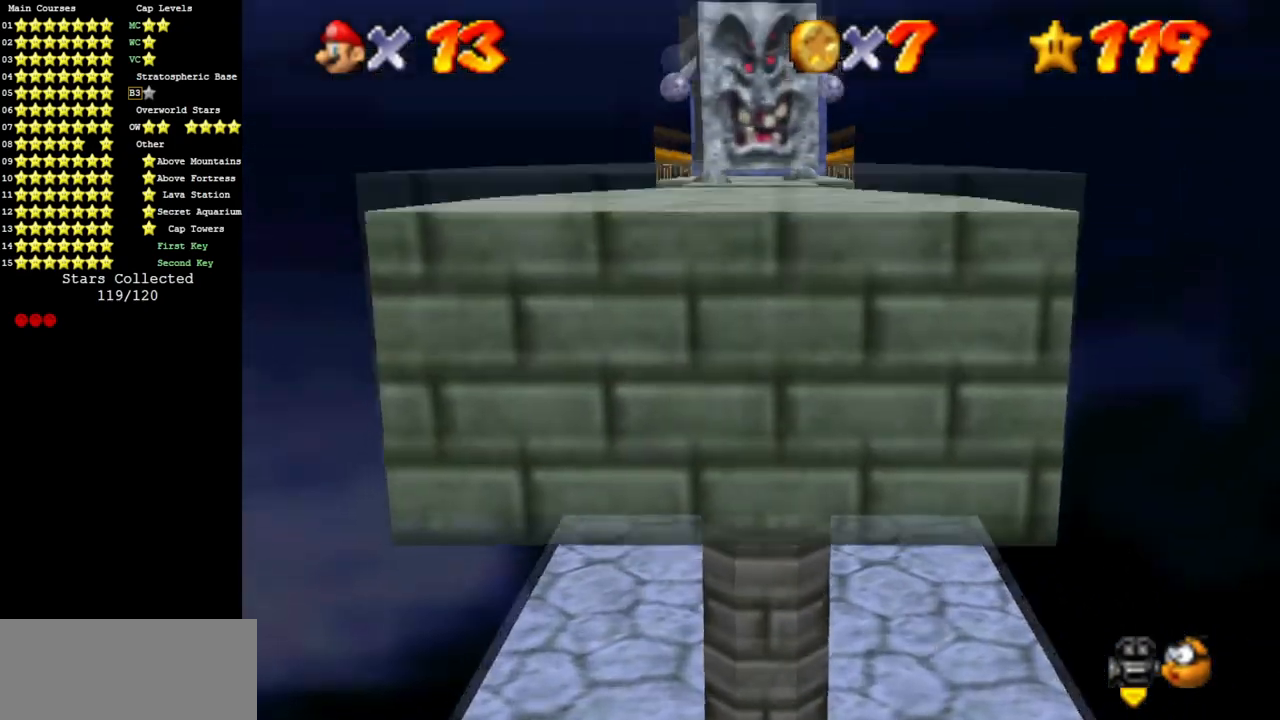
{"buttons": [], "left_stick": "up", "events": [[350, "A", "up"]]}
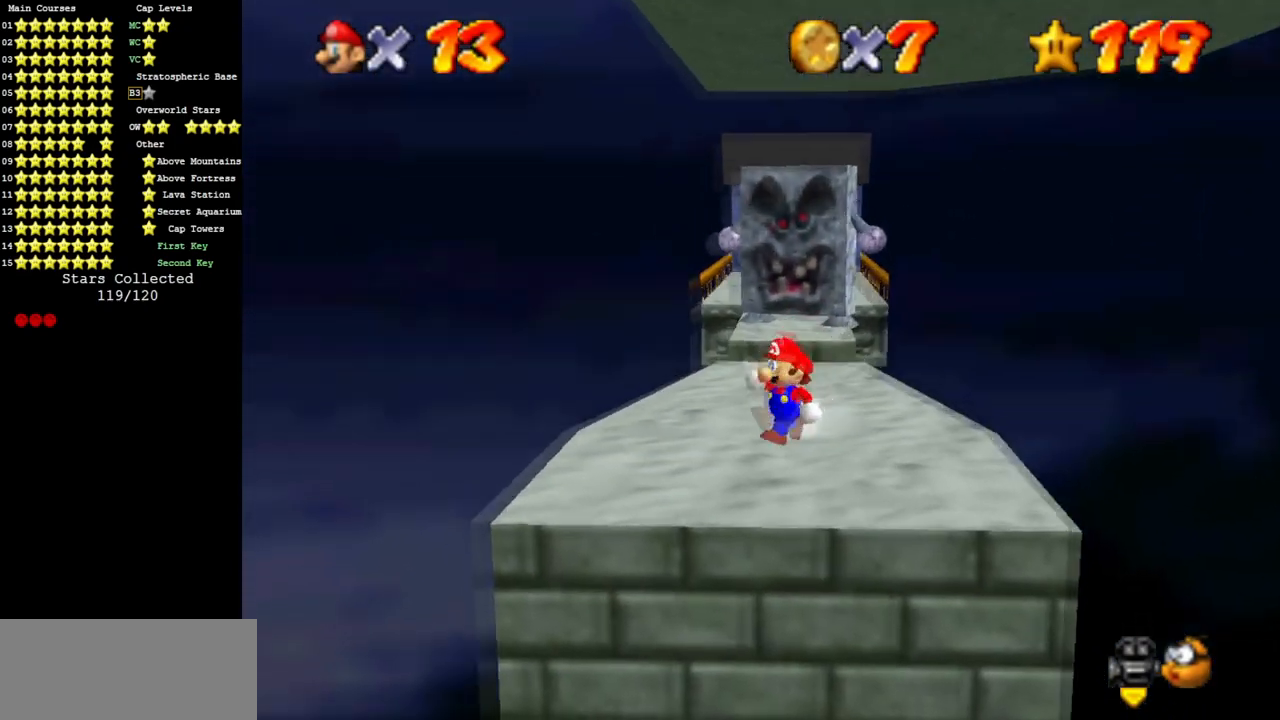
{"buttons": [], "left_stick": "up", "events": [[100, "left_stick", "up-left"], [284, "left_stick", "up"]]}
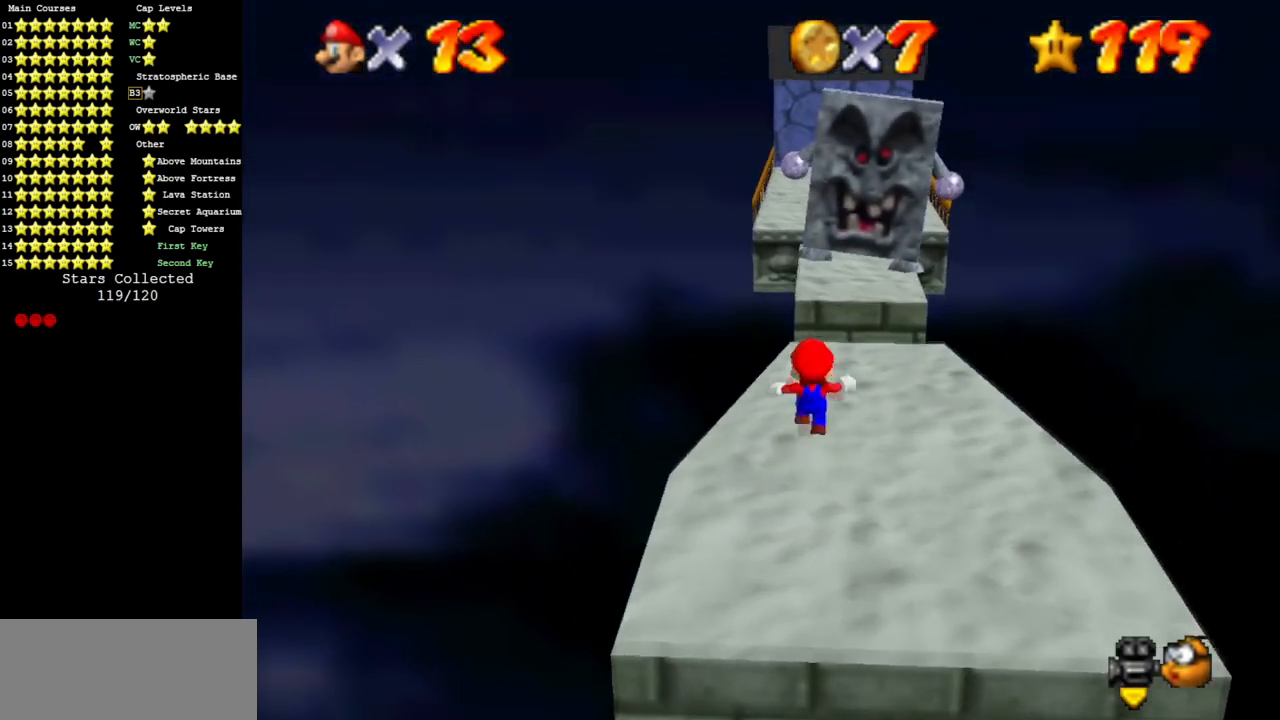
{"buttons": [], "left_stick": "up-left", "events": [[100, "Z", "down"], [167, "A", "down"], [317, "A", "up"], [317, "Z", "up"], [317, "left_stick", "up-left"]]}
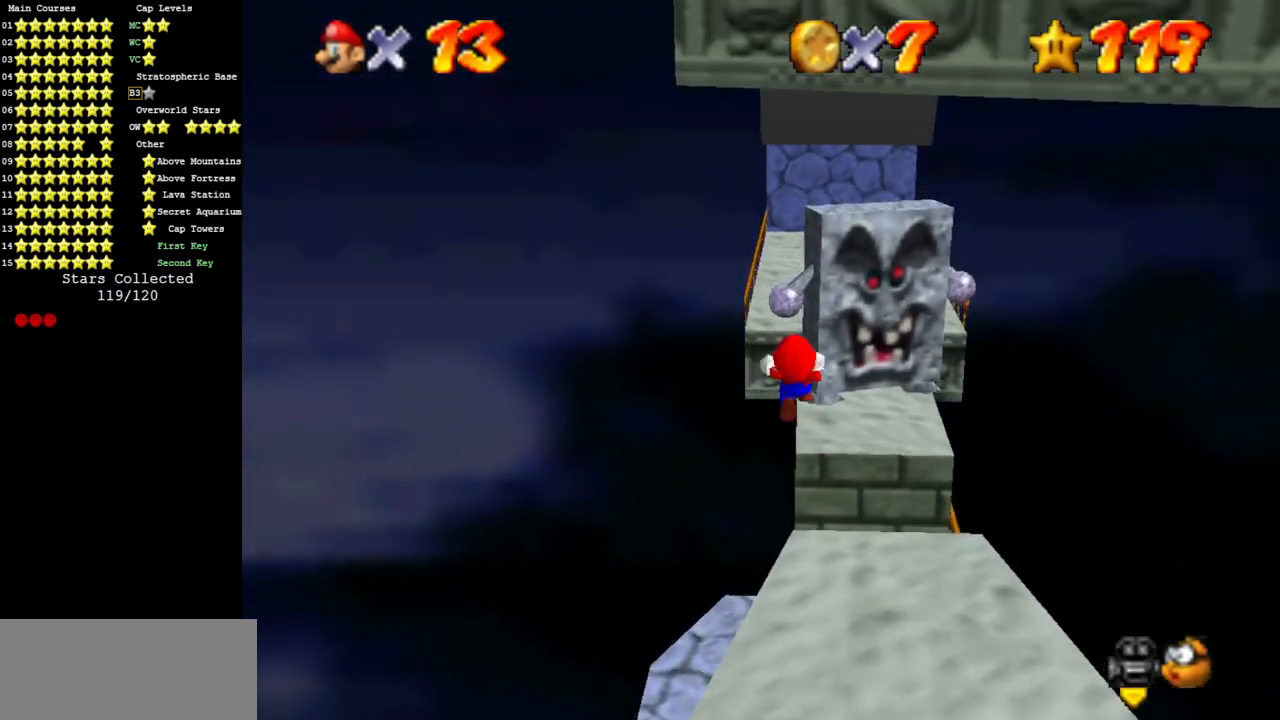
{"buttons": [], "left_stick": "up", "events": [[217, "left_stick", "up"]]}
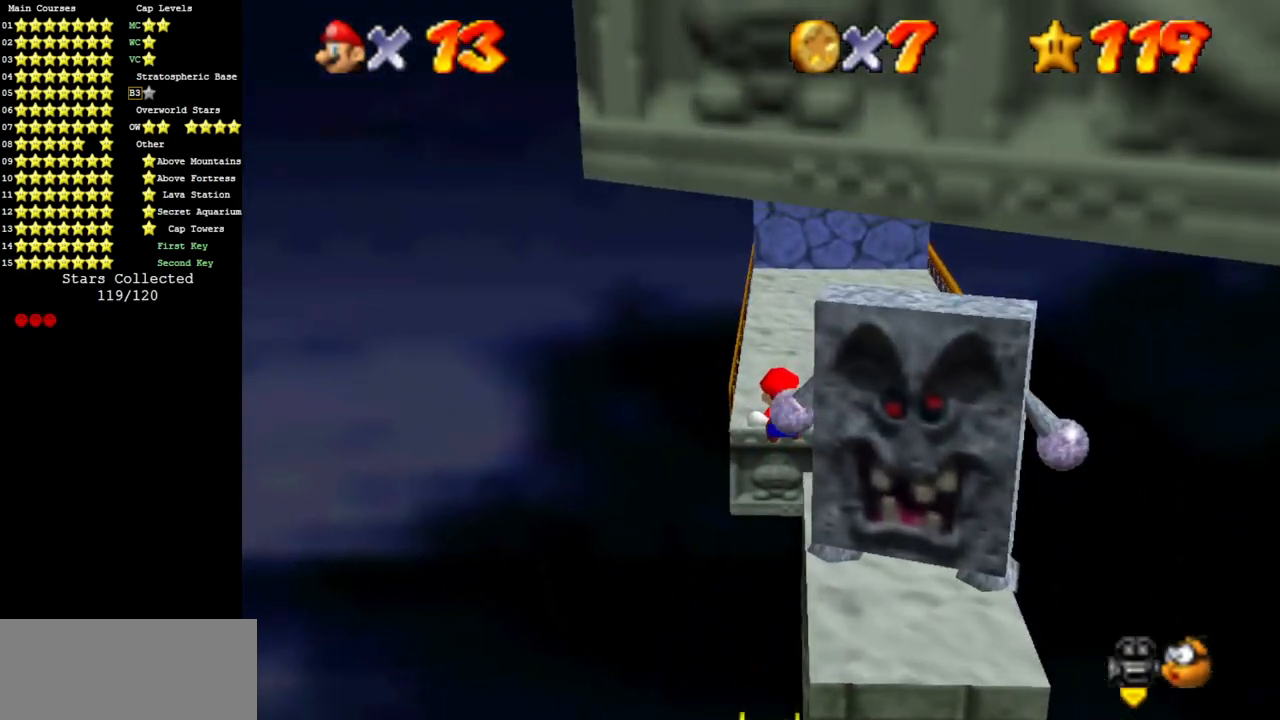
{"buttons": ["A"], "left_stick": "up", "events": [[17, "C_LEFT", "down"], [200, "C_LEFT", "up"], [450, "A", "down"]]}
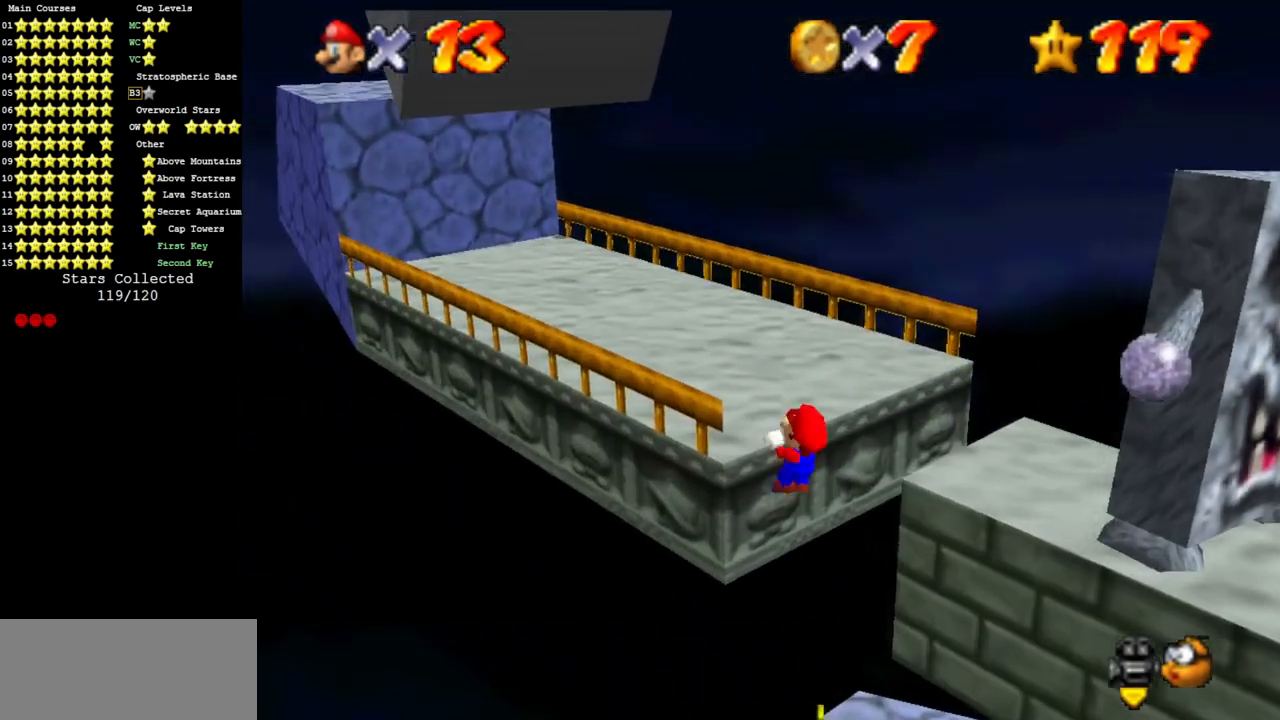
{"buttons": [], "left_stick": "up-left", "events": [[50, "A", "up"], [84, "left_stick", "center"], [167, "C_DOWN", "down"], [167, "C_LEFT", "down"], [234, "left_stick", "up-left"], [267, "C_DOWN", "up"], [301, "C_LEFT", "up"]]}
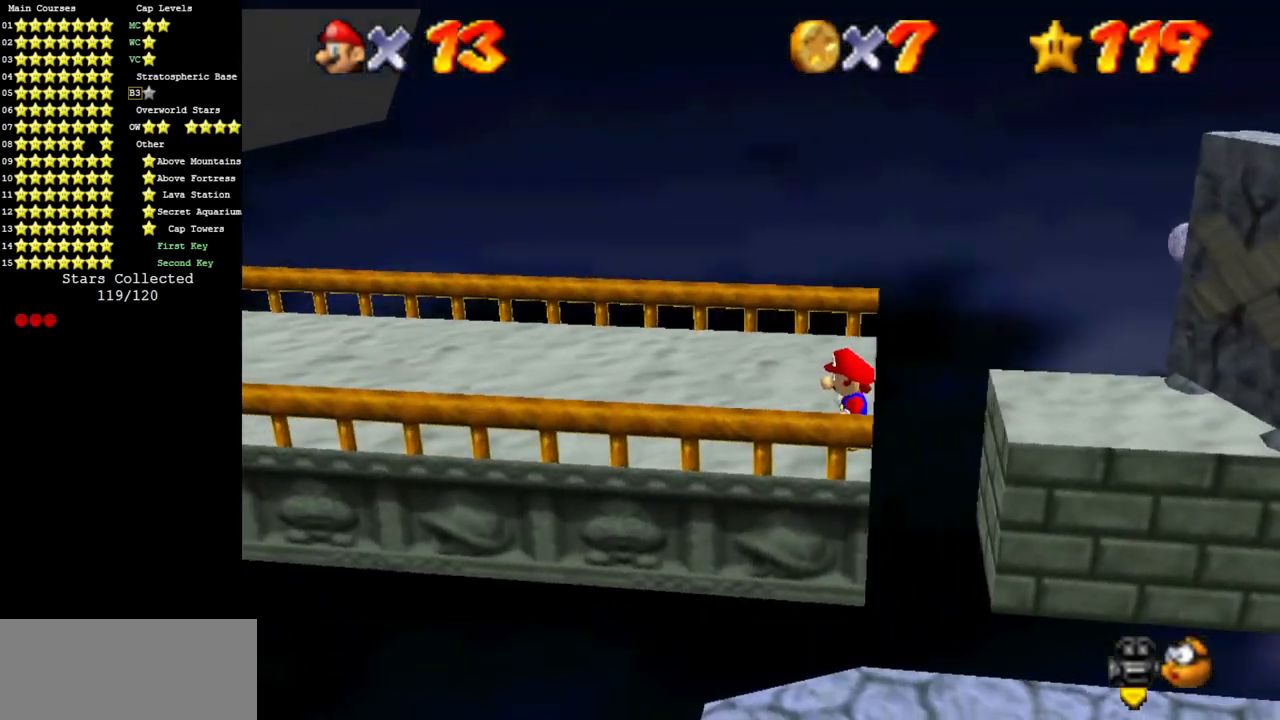
{"buttons": [], "left_stick": "up-left", "events": []}
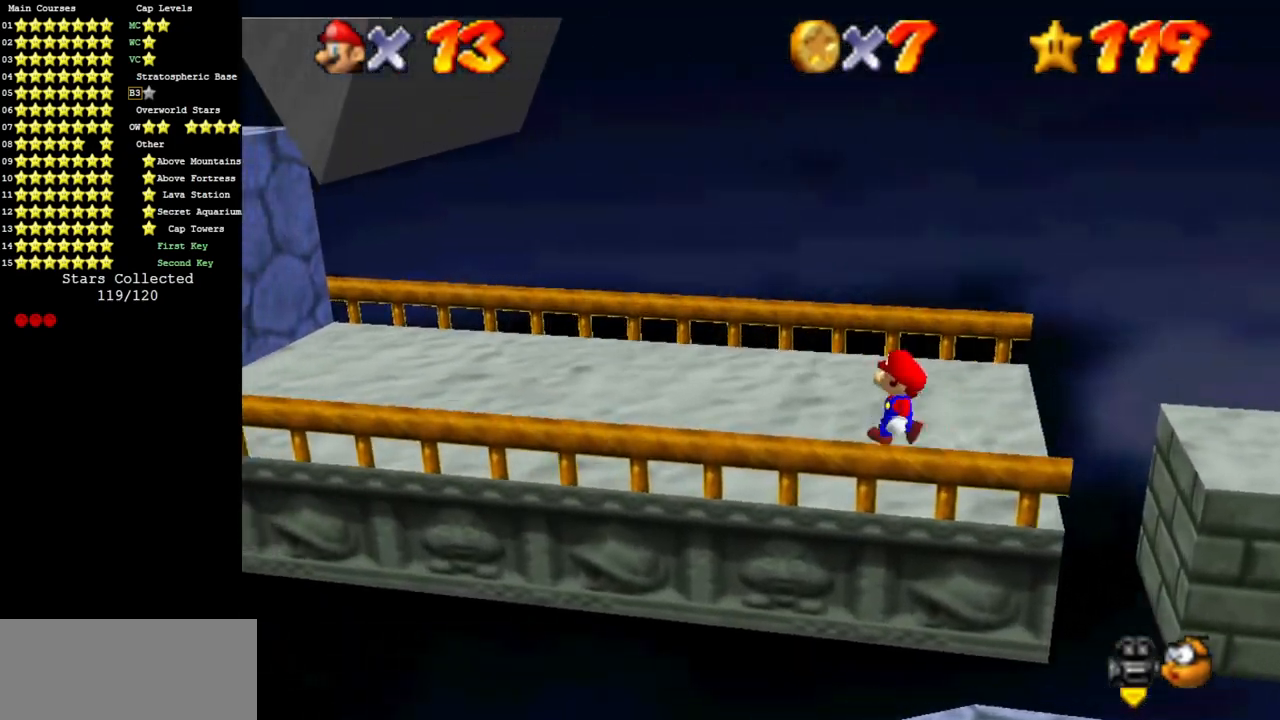
{"buttons": [], "left_stick": "left", "events": [[84, "left_stick", "left"]]}
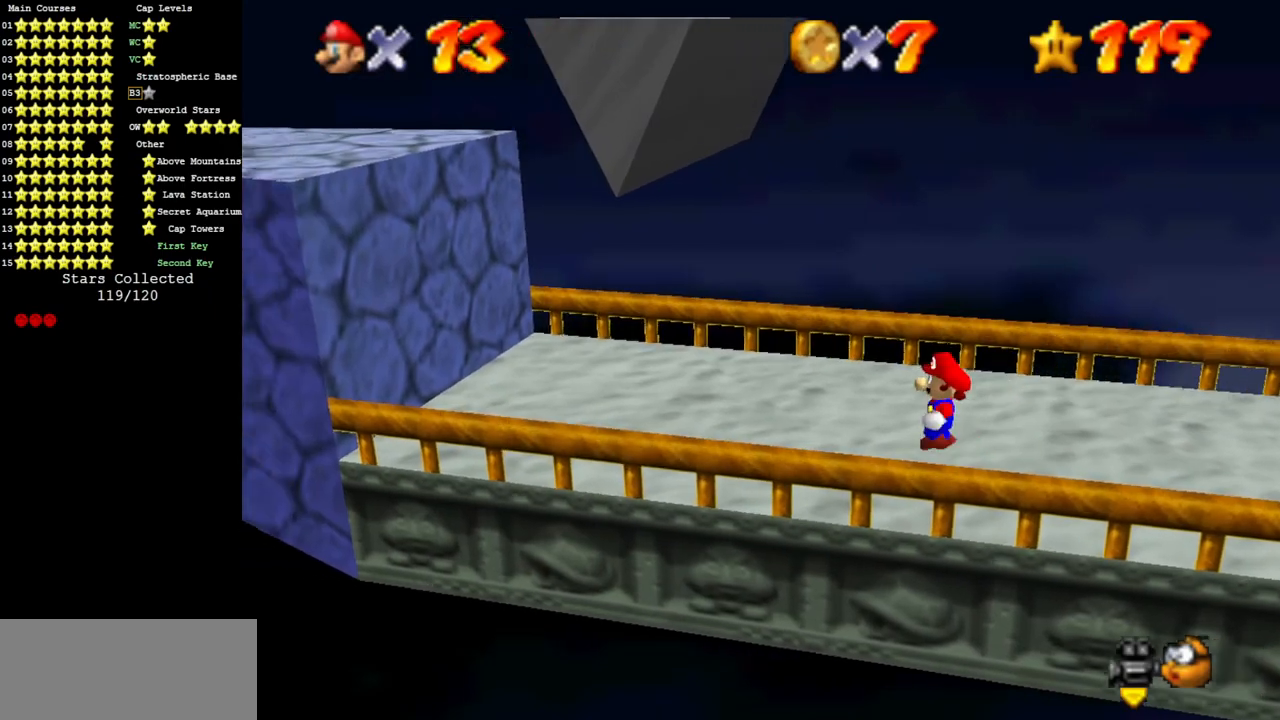
{"buttons": ["Z"], "left_stick": "left", "events": [[451, "Z", "down"]]}
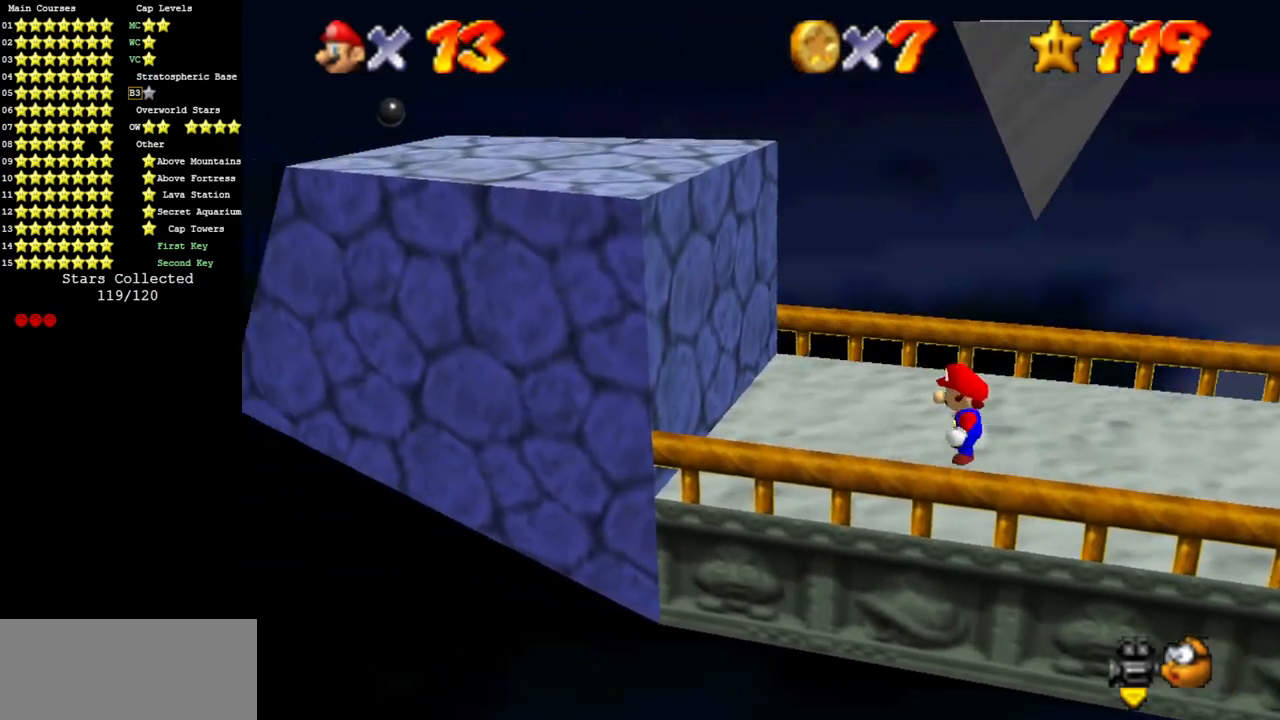
{"buttons": ["A"], "left_stick": "left", "events": [[16, "A", "down"], [150, "Z", "up"], [166, "A", "up"], [367, "A", "down"]]}
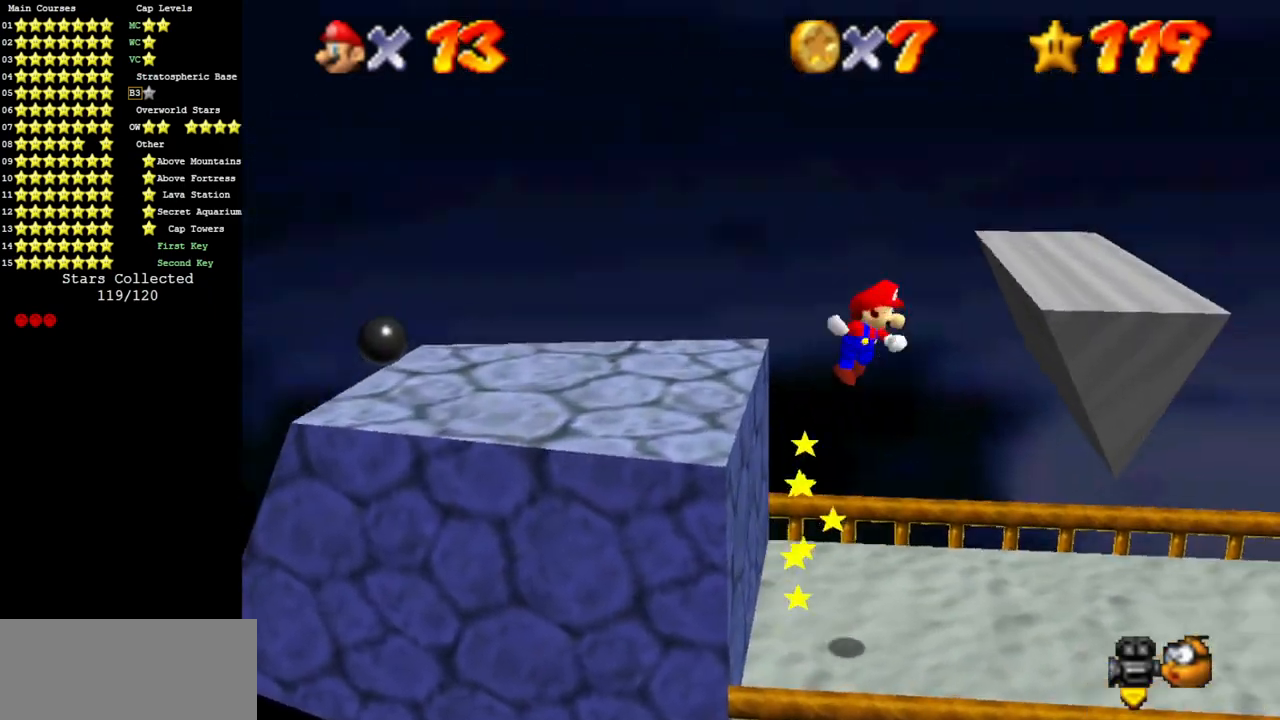
{"buttons": [], "left_stick": "right", "events": [[300, "left_stick", "right"], [451, "A", "up"]]}
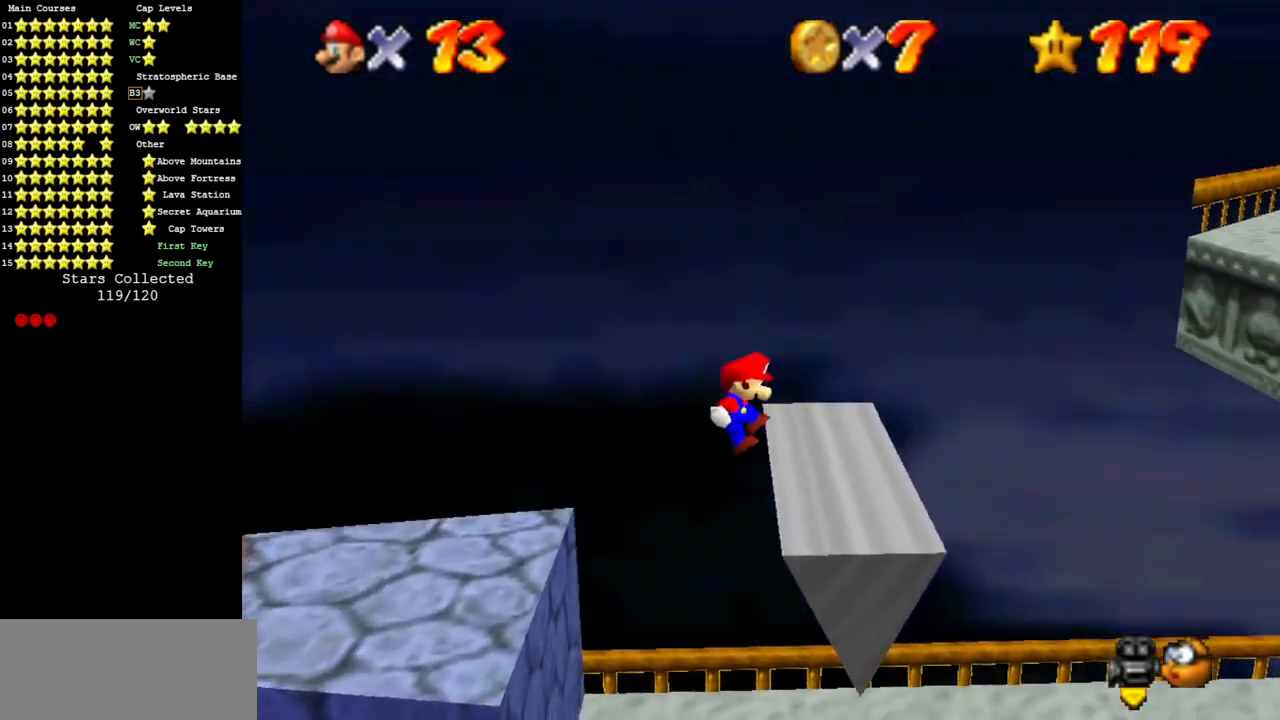
{"buttons": ["A"], "left_stick": "right", "events": [[200, "A", "down"]]}
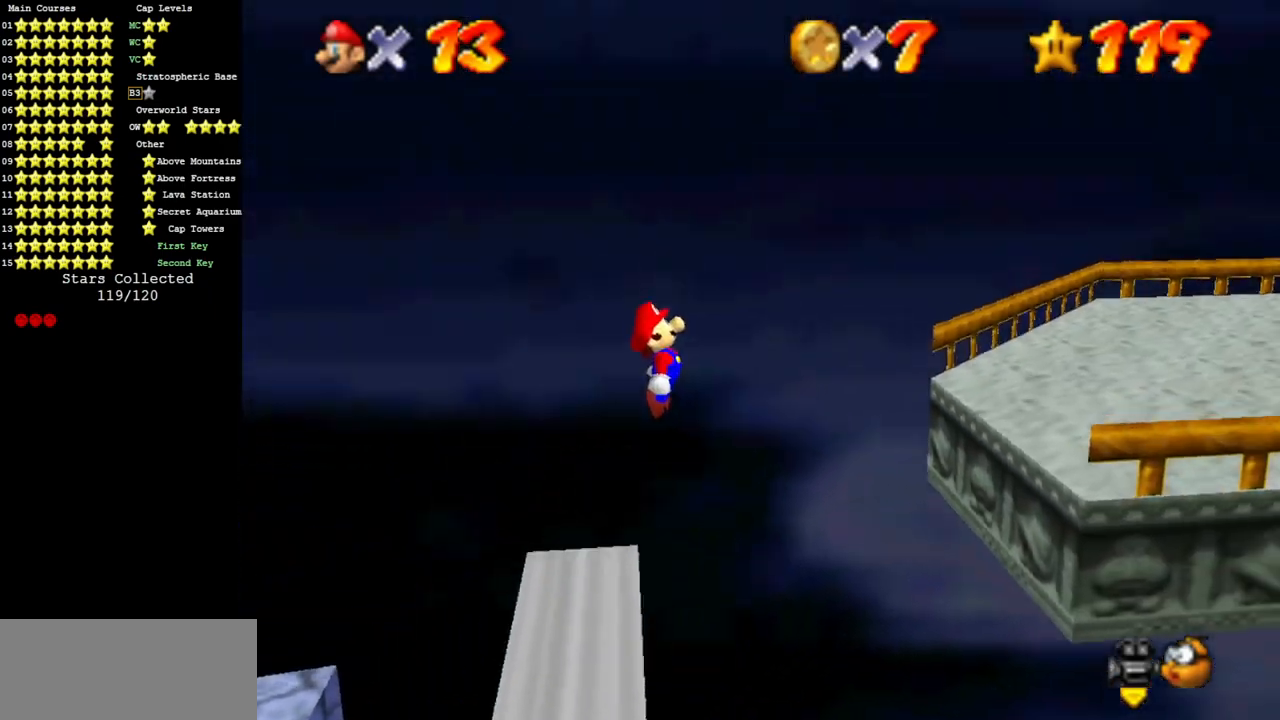
{"buttons": [], "left_stick": "right", "events": [[117, "left_stick", "center"], [167, "left_stick", "left"], [217, "A", "up"], [401, "left_stick", "right"]]}
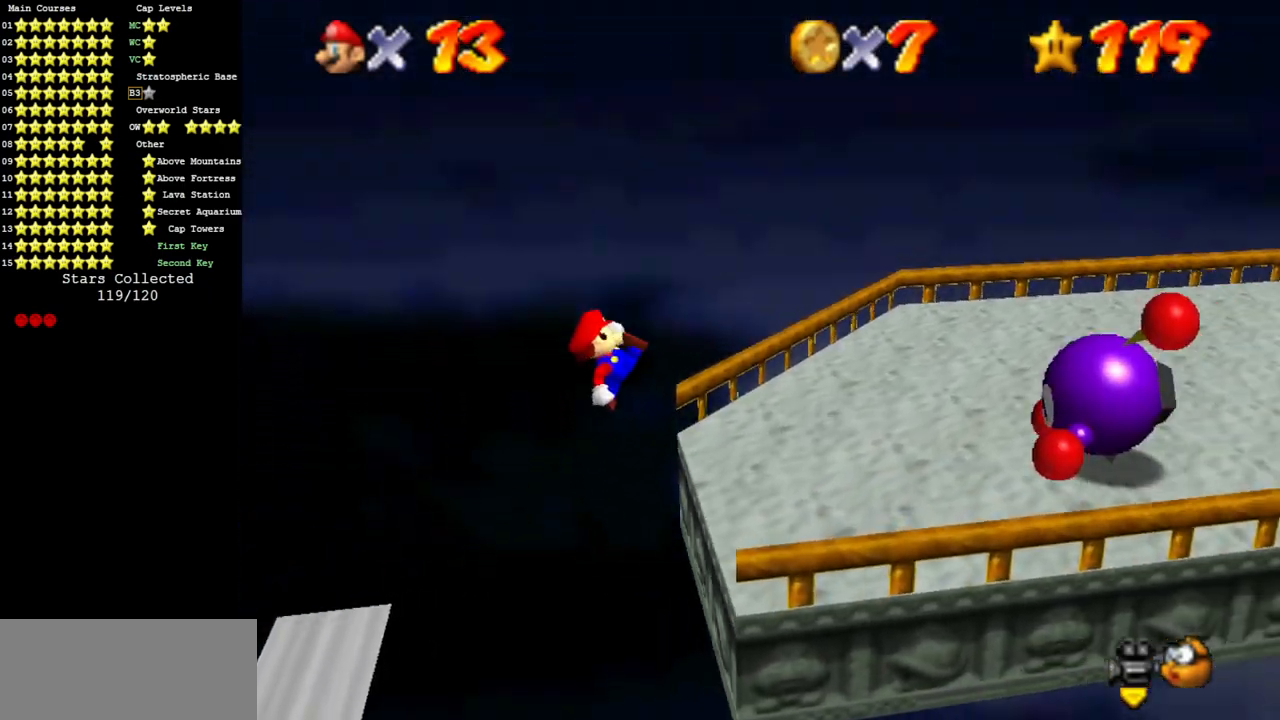
{"buttons": [], "left_stick": "up", "events": [[33, "C_DOWN", "down"], [33, "C_LEFT", "down"], [100, "C_DOWN", "up"], [133, "C_LEFT", "up"], [183, "left_stick", "up"], [317, "A", "down"], [317, "left_stick", "right"], [467, "A", "up"], [467, "left_stick", "up"]]}
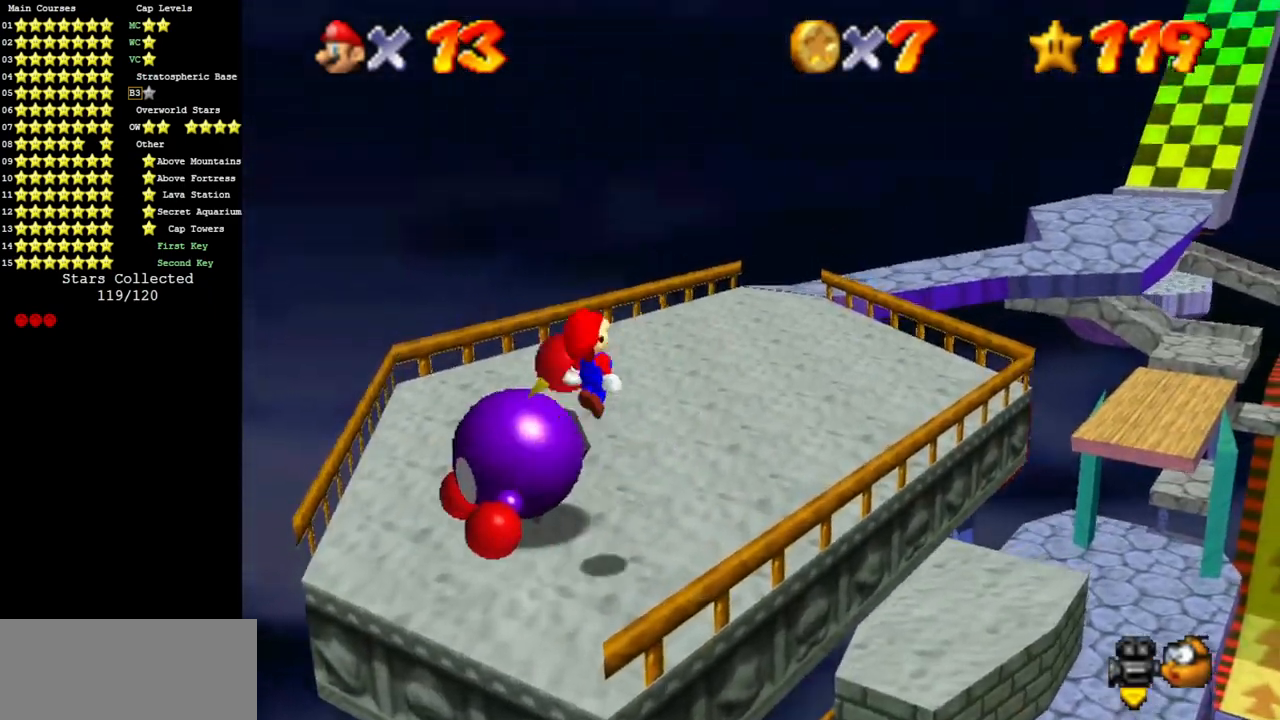
{"buttons": [], "left_stick": "up", "events": [[134, "C_LEFT", "down"], [167, "C_DOWN", "down"], [250, "C_DOWN", "up"], [250, "C_LEFT", "up"]]}
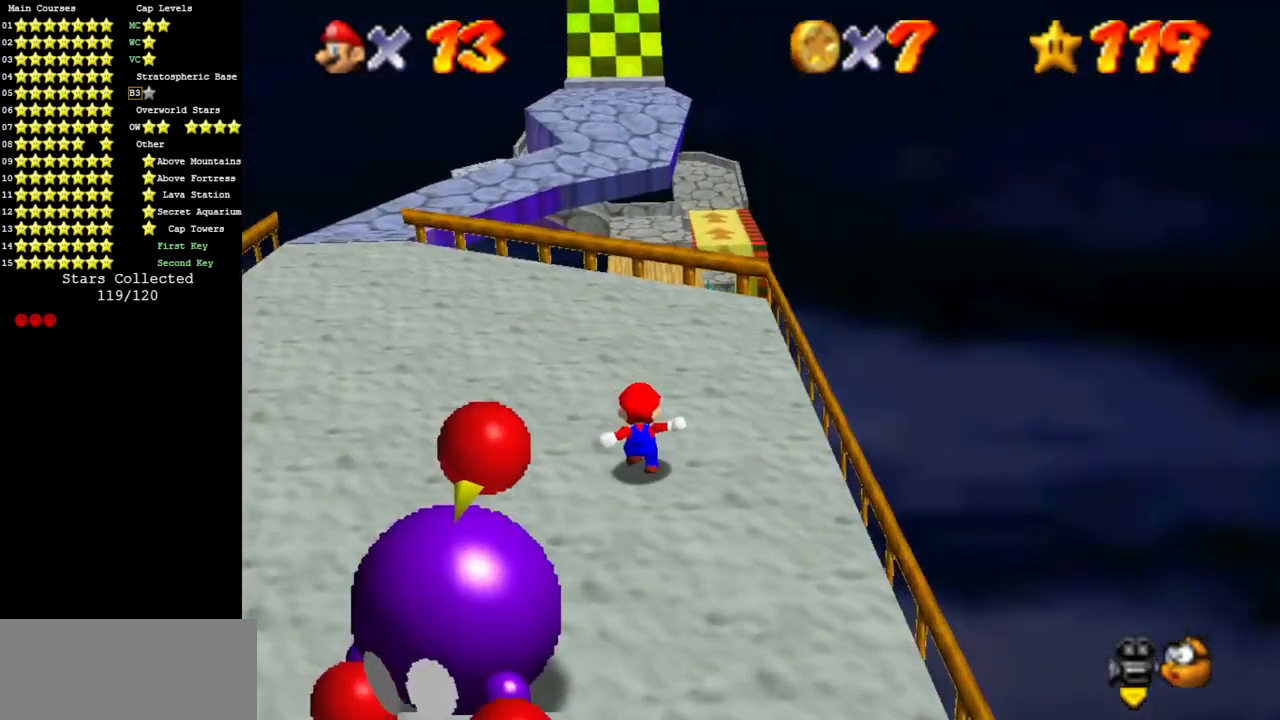
{"buttons": [], "left_stick": "up-left", "events": [[33, "left_stick", "up-left"], [217, "B", "down"], [317, "B", "up"]]}
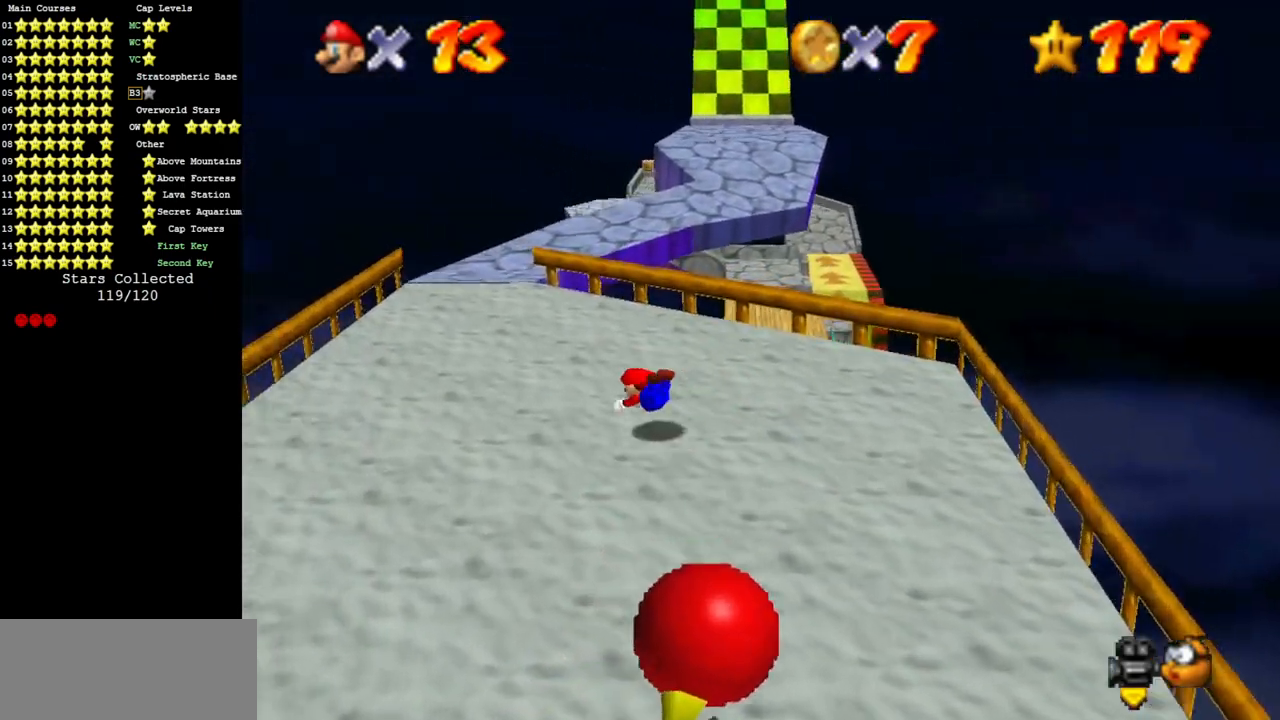
{"buttons": [], "left_stick": "up-left", "events": [[100, "A", "down"], [167, "A", "up"]]}
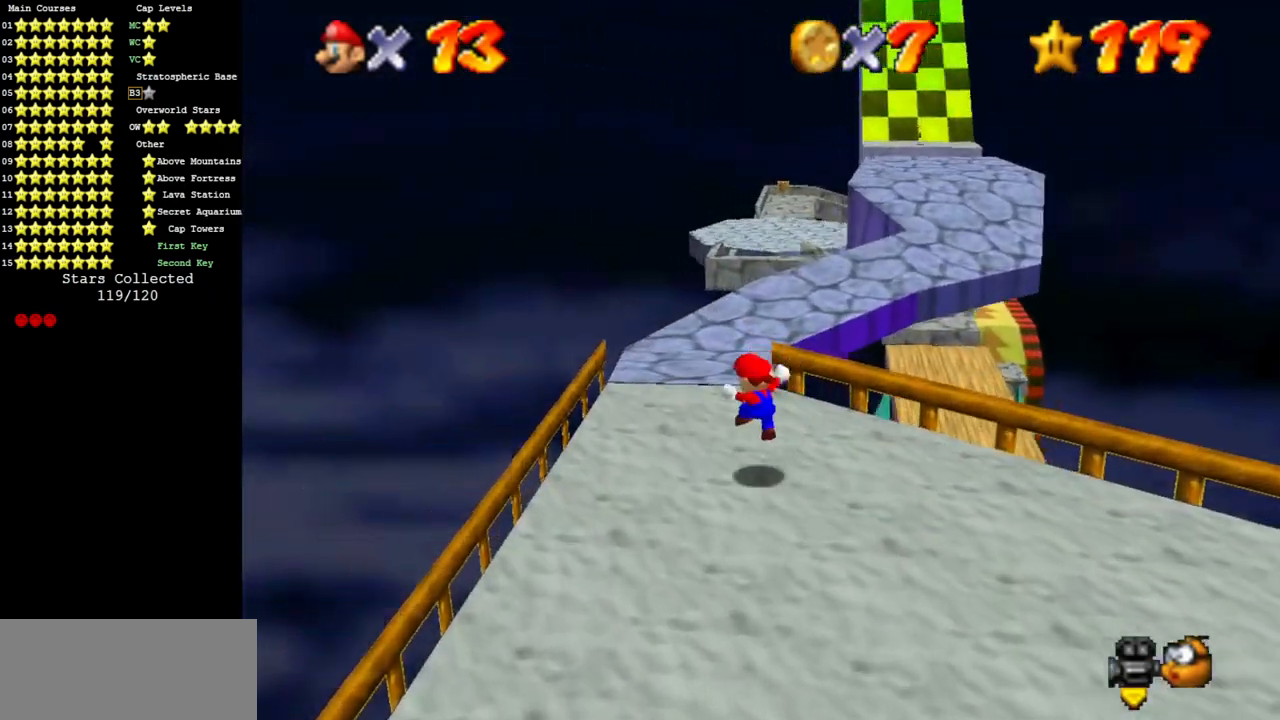
{"buttons": [], "left_stick": "up-right", "events": [[133, "left_stick", "up"], [367, "Z", "down"], [400, "A", "down"], [483, "left_stick", "up-right"], [500, "A", "up"], [500, "Z", "up"]]}
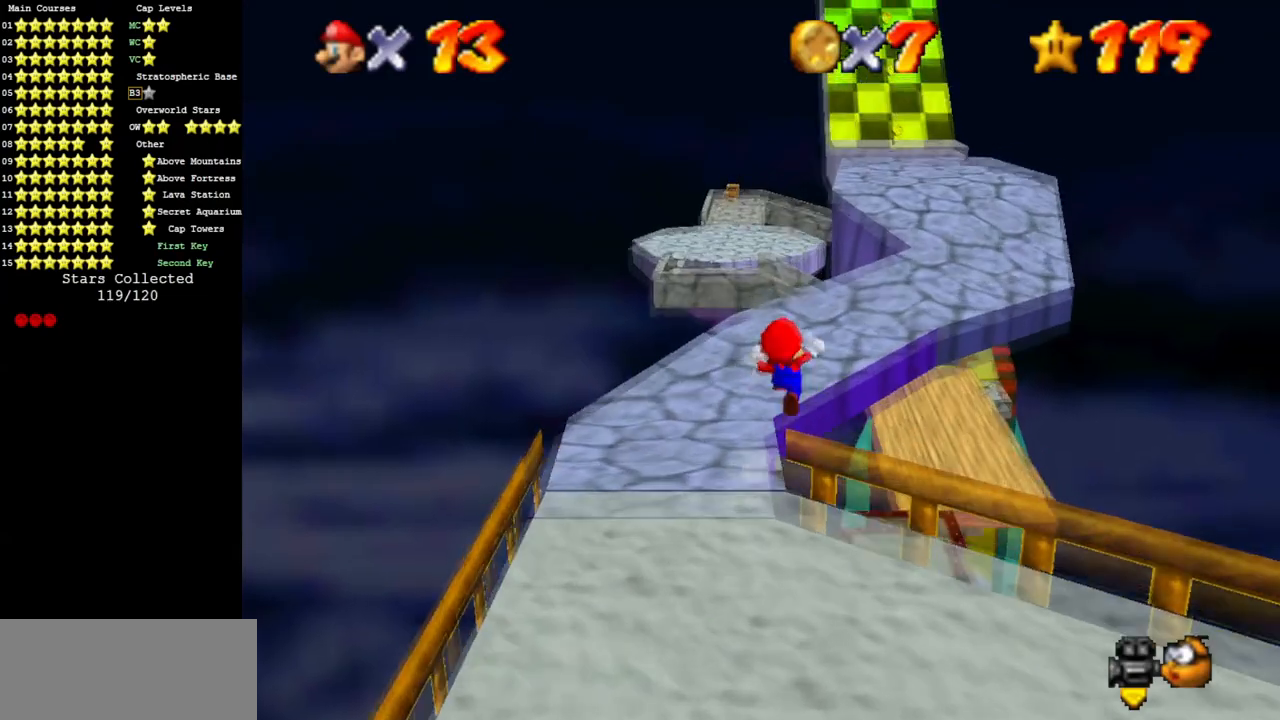
{"buttons": [], "left_stick": "up", "events": [[467, "left_stick", "up"]]}
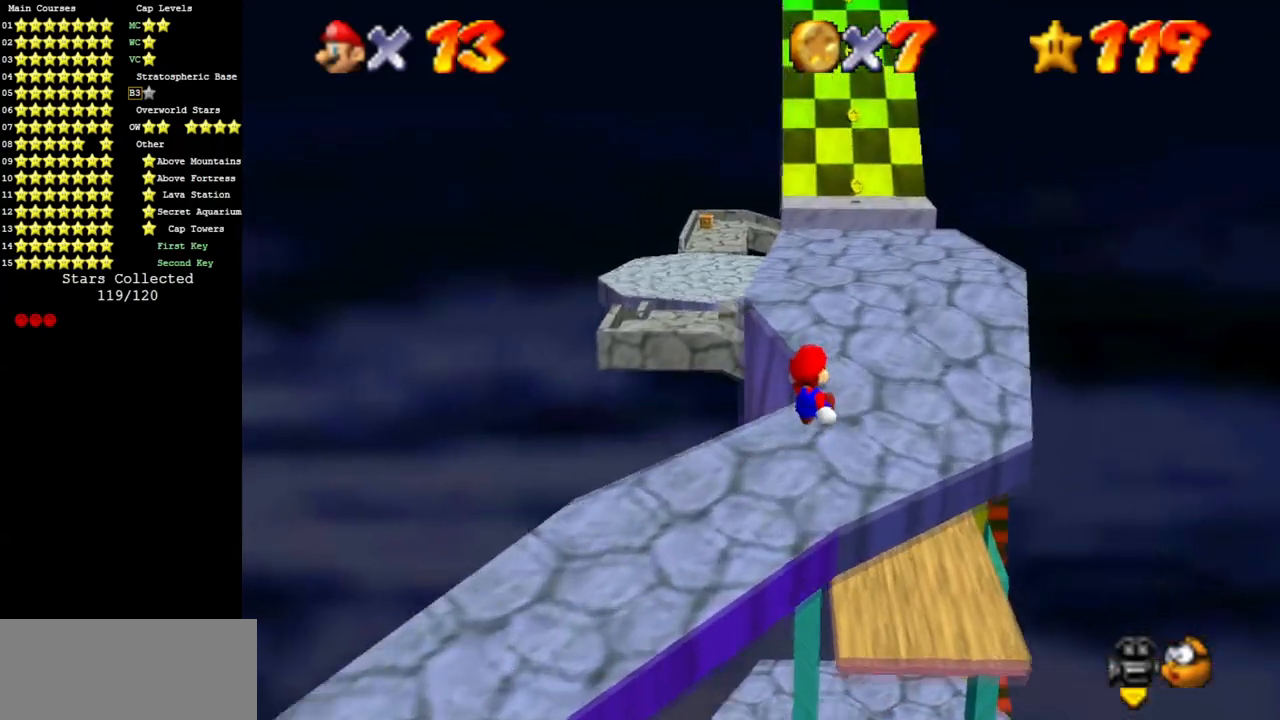
{"buttons": [], "left_stick": "up", "events": []}
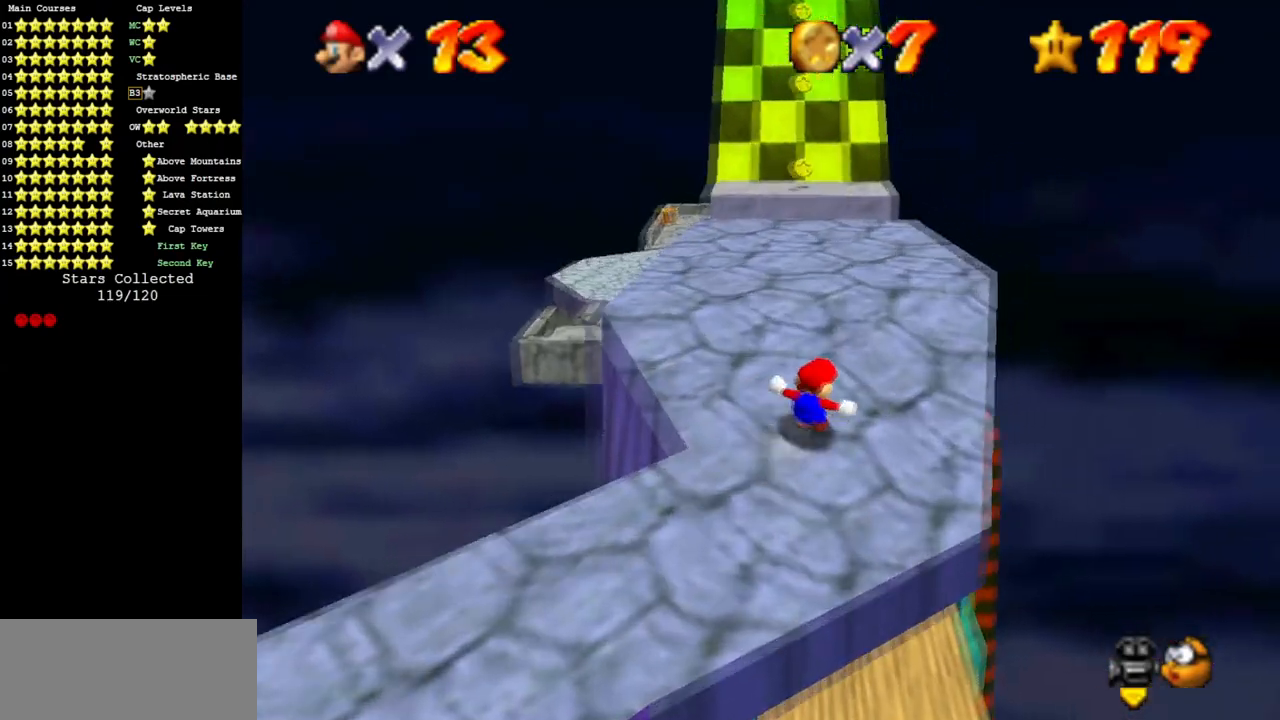
{"buttons": [], "left_stick": "up", "events": [[300, "A", "down"], [317, "Z", "down"], [417, "A", "up"], [417, "Z", "up"]]}
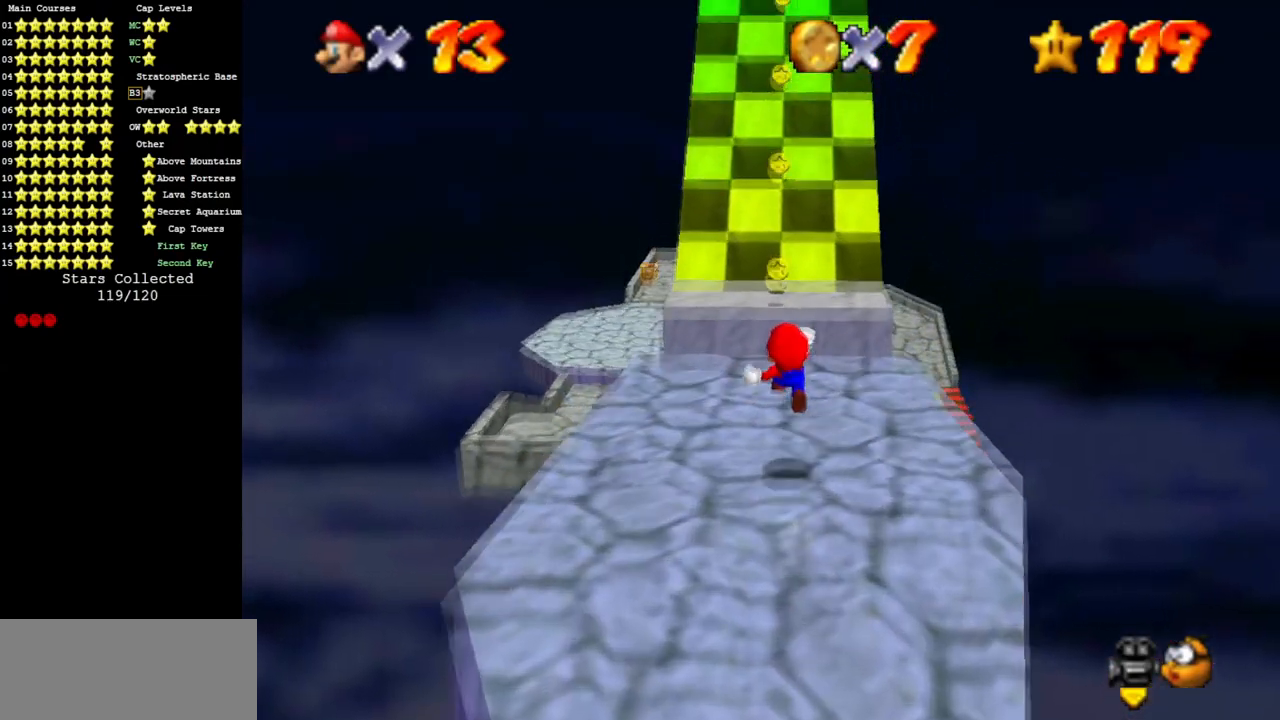
{"buttons": [], "left_stick": "down", "events": [[116, "C_RIGHT", "down"], [133, "C_DOWN", "down"], [367, "left_stick", "center"], [450, "C_DOWN", "up"], [450, "C_RIGHT", "up"], [483, "left_stick", "down"]]}
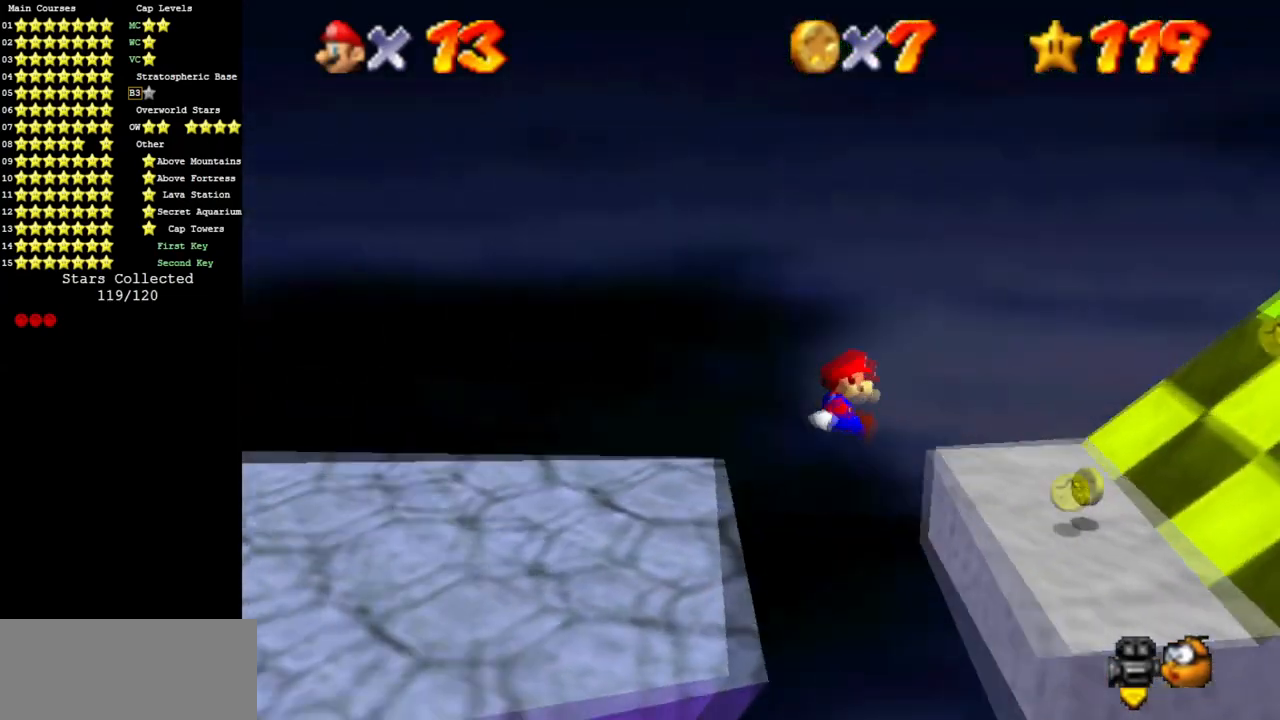
{"buttons": ["A"], "left_stick": "right", "events": [[167, "left_stick", "center"], [234, "left_stick", "right"], [284, "Z", "down"], [350, "A", "down"], [451, "Z", "up"]]}
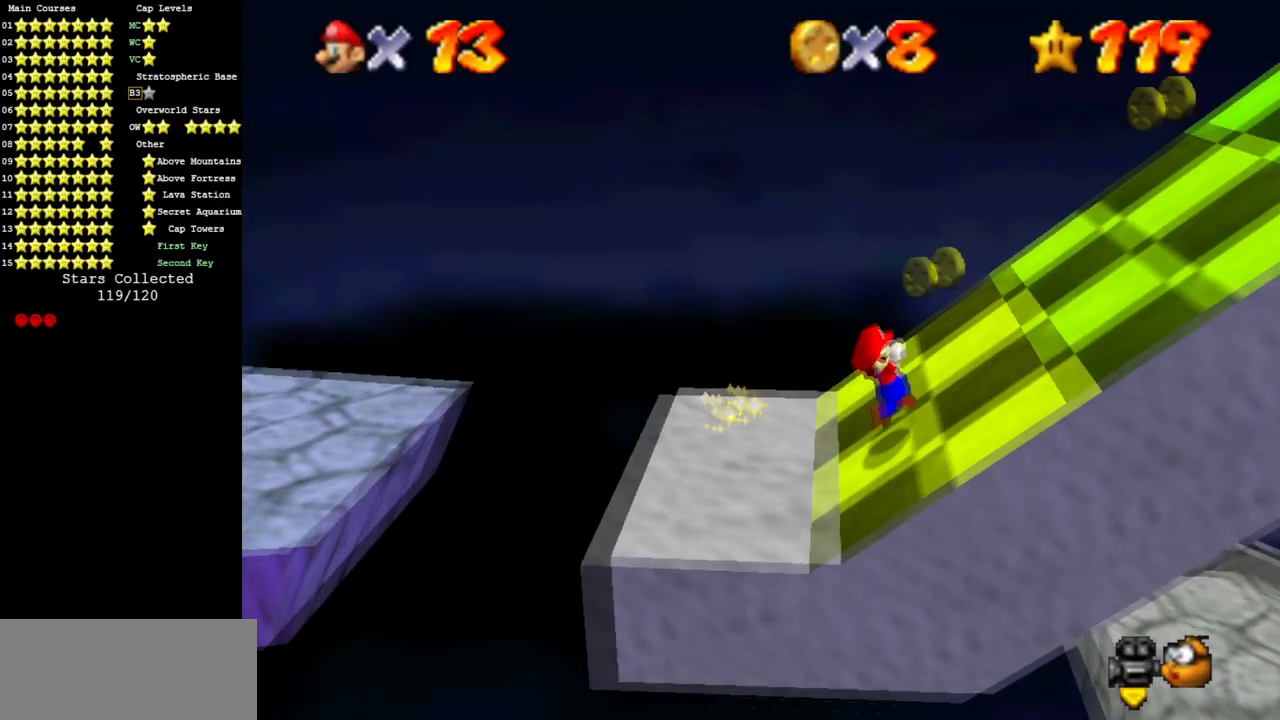
{"buttons": ["A"], "left_stick": "right", "events": []}
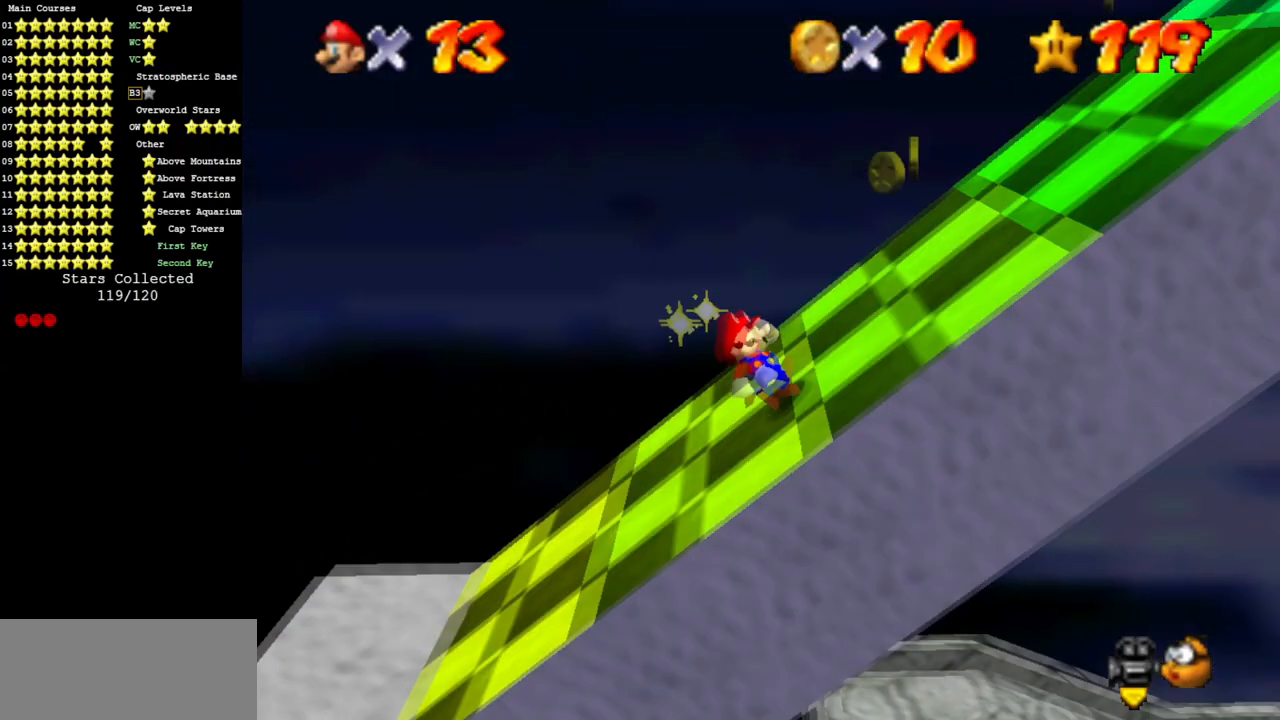
{"buttons": ["A"], "left_stick": "right", "events": []}
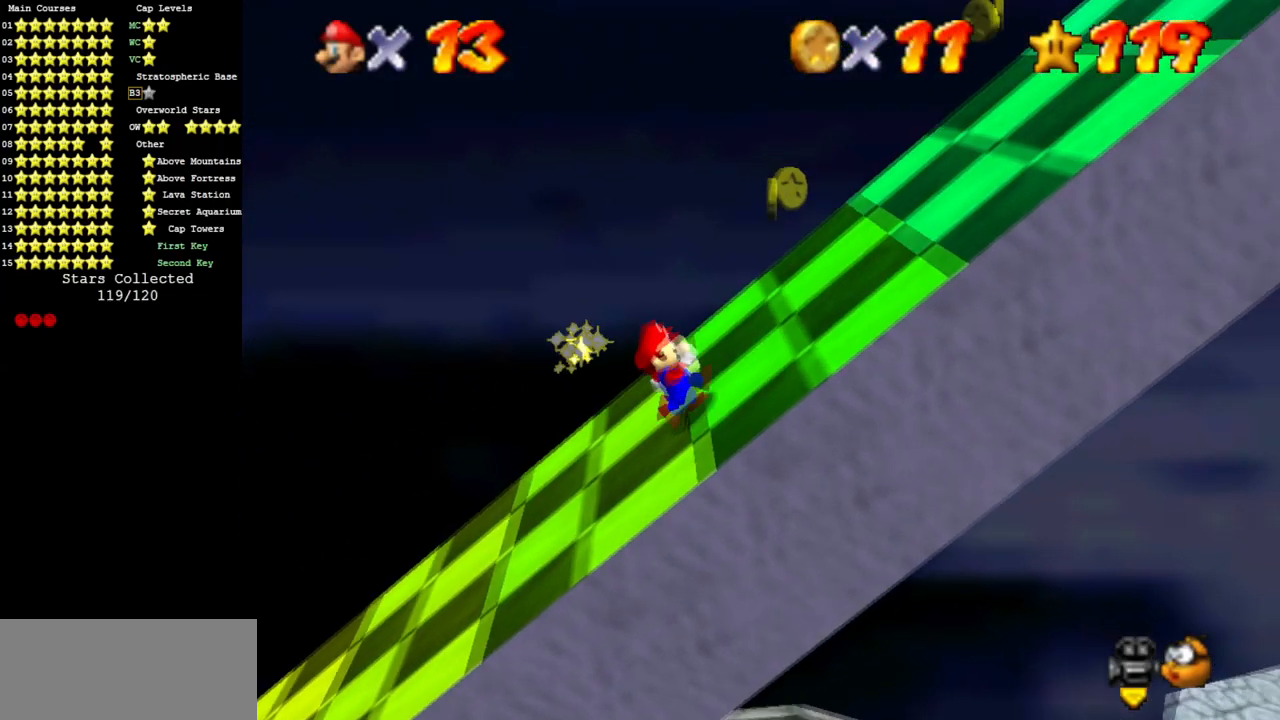
{"buttons": ["A"], "left_stick": "right", "events": [[317, "B", "down"], [417, "B", "up"]]}
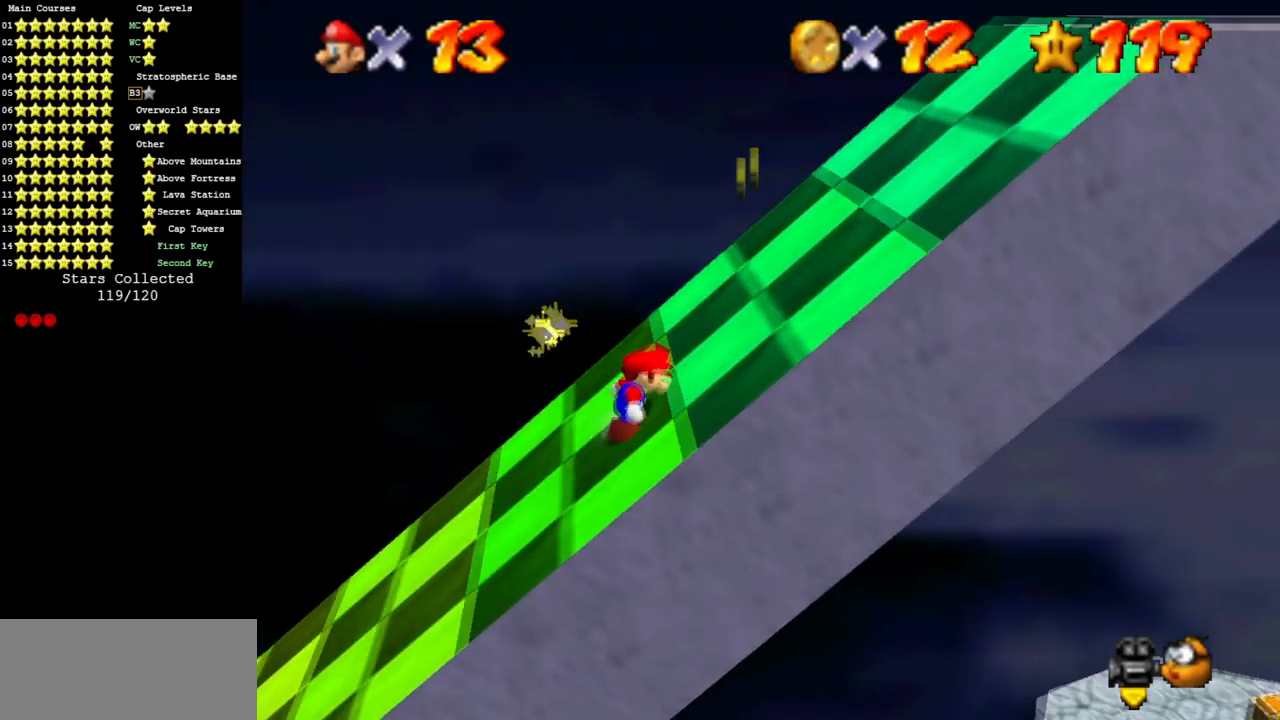
{"buttons": ["A", "B"], "left_stick": "right", "events": [[34, "B", "down"], [150, "B", "up"], [217, "B", "down"], [334, "B", "up"], [417, "B", "down"]]}